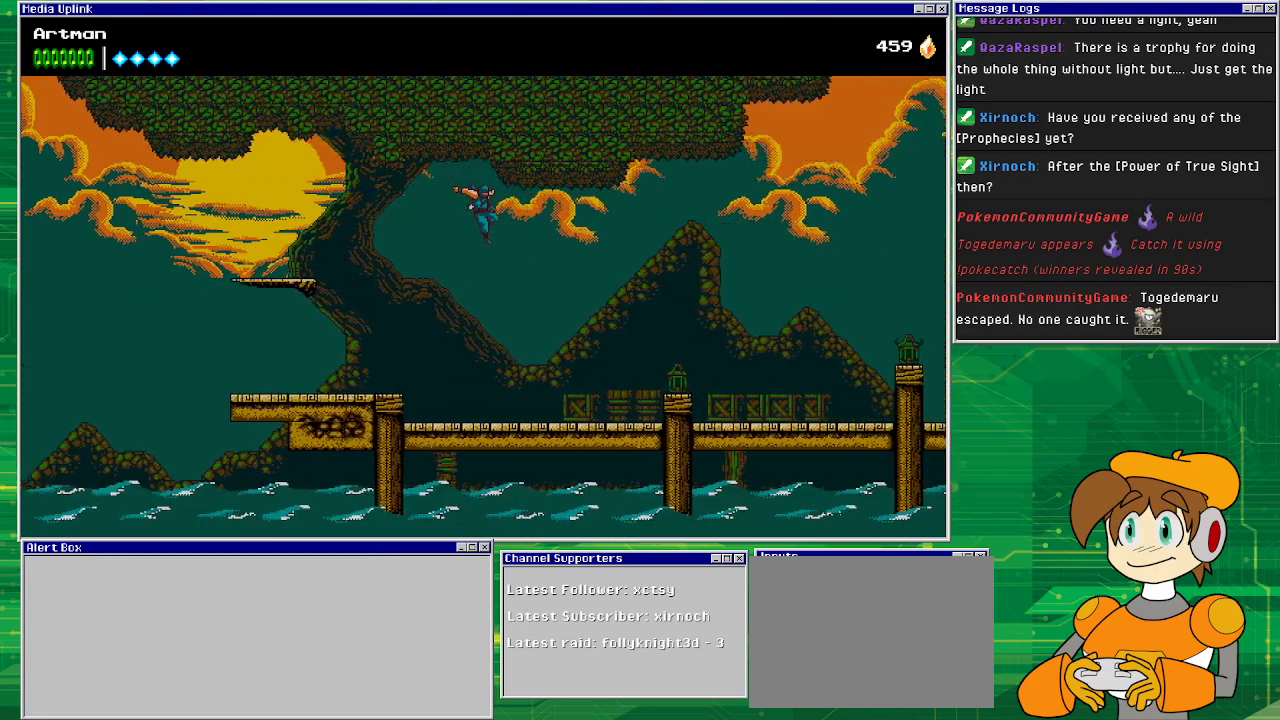
Gameplay with a controller (PlayStation layout); each line is a JSON object with the inputs held at the frame after it. "events" lists button and stick changes between this image and that frame as [ms after this image, input, new state], when the widget could be followed in between. Not read: L1 L2 L3 R2 R3 left_stick right_stick.
{"buttons": ["CROSS", "DPAD_RIGHT"], "events": [[467, "CROSS", "down"]]}
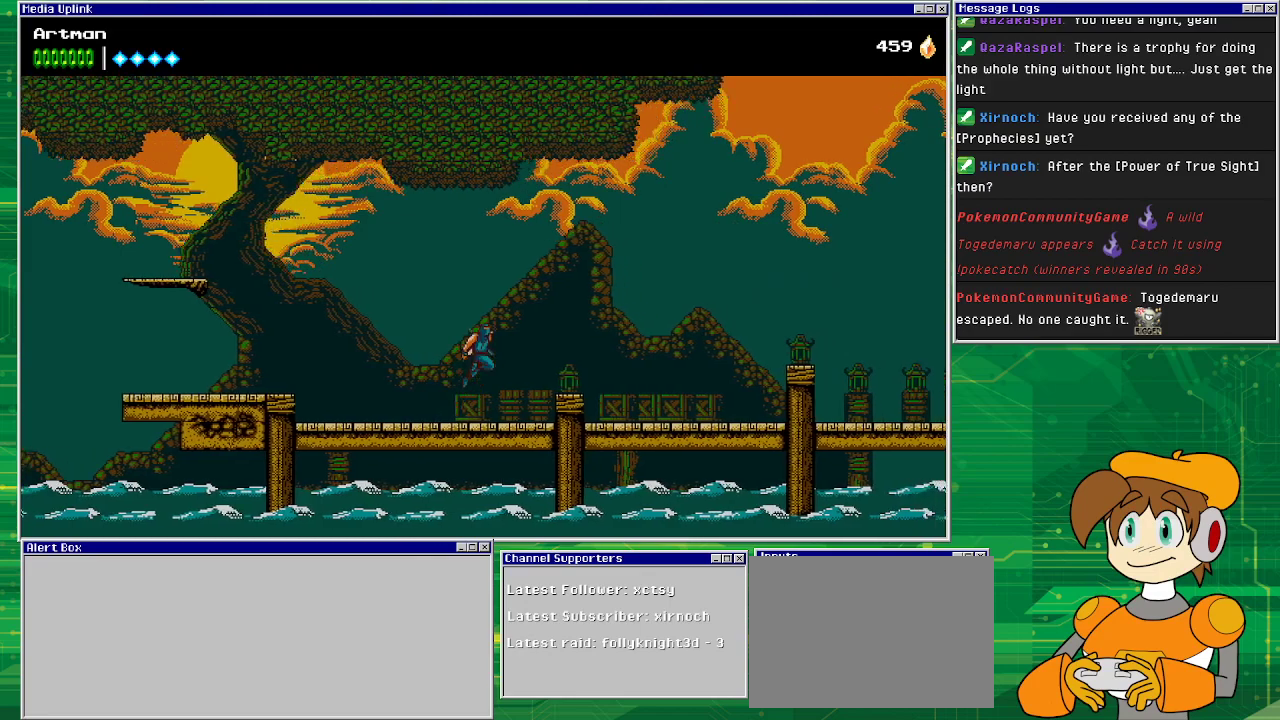
{"buttons": ["DPAD_RIGHT"], "events": [[100, "CROSS", "up"]]}
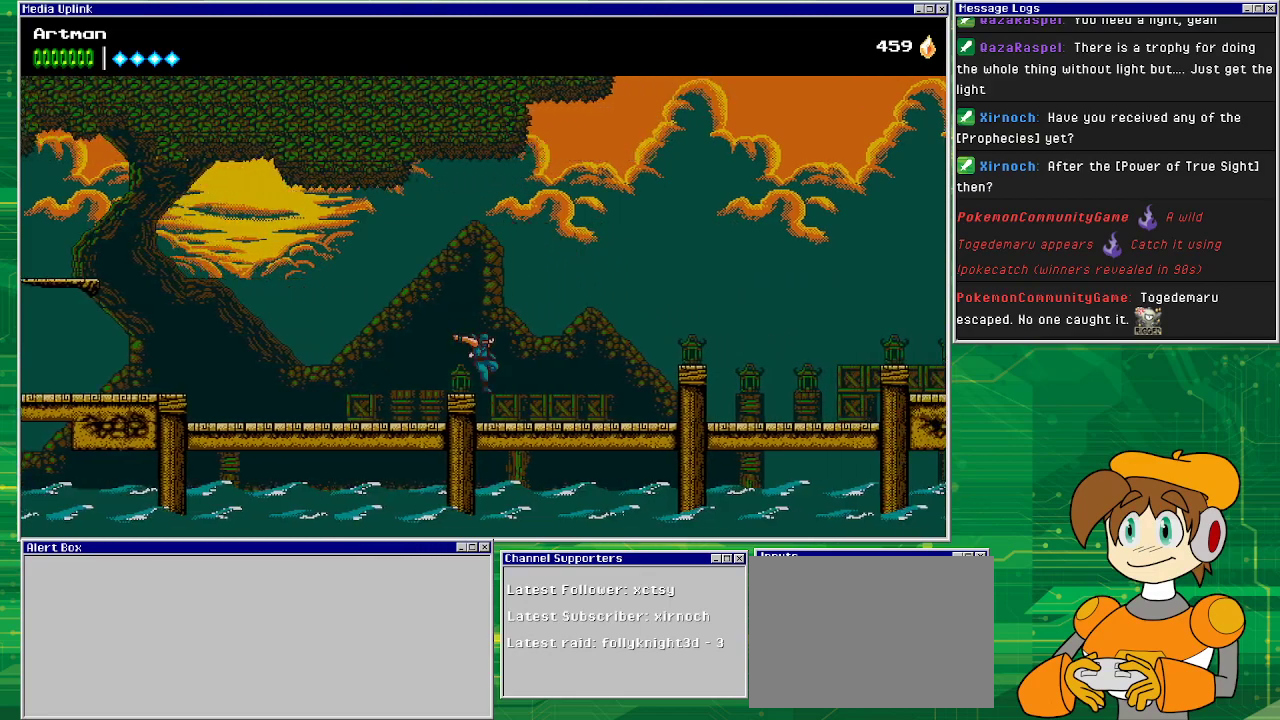
{"buttons": ["CROSS", "DPAD_RIGHT"], "events": [[433, "CROSS", "down"]]}
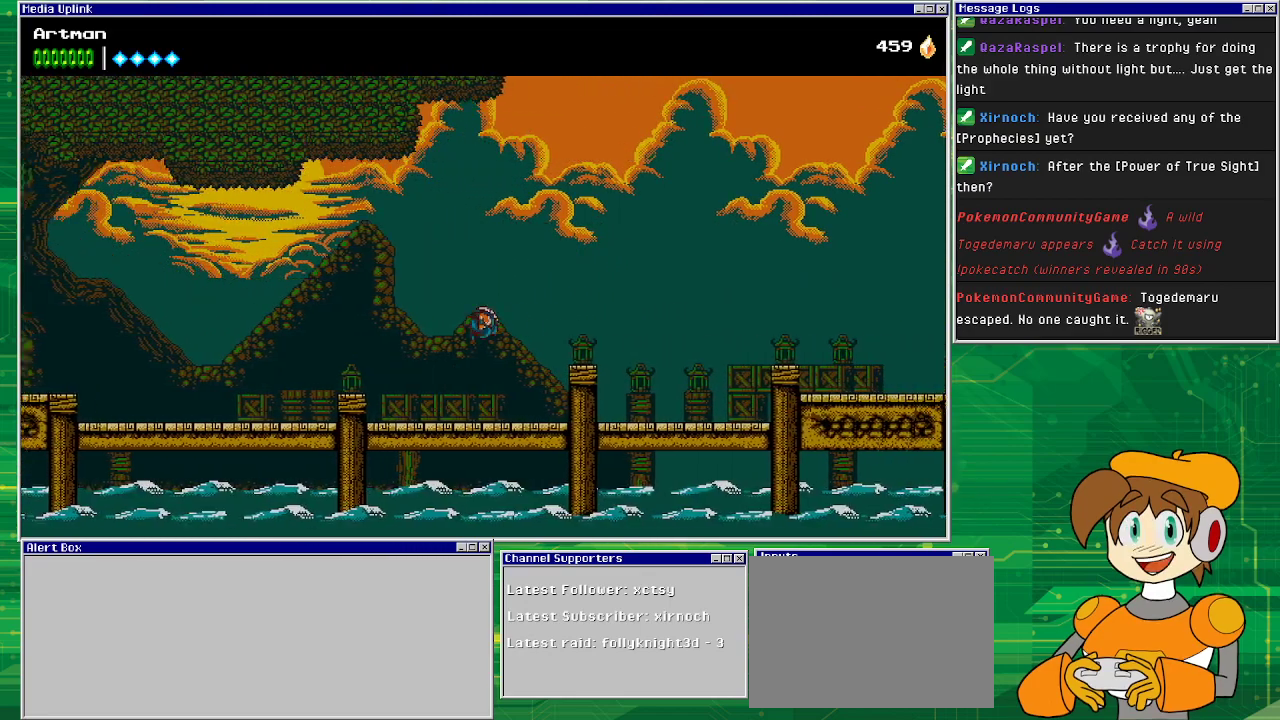
{"buttons": ["DPAD_RIGHT"], "events": [[67, "CROSS", "up"]]}
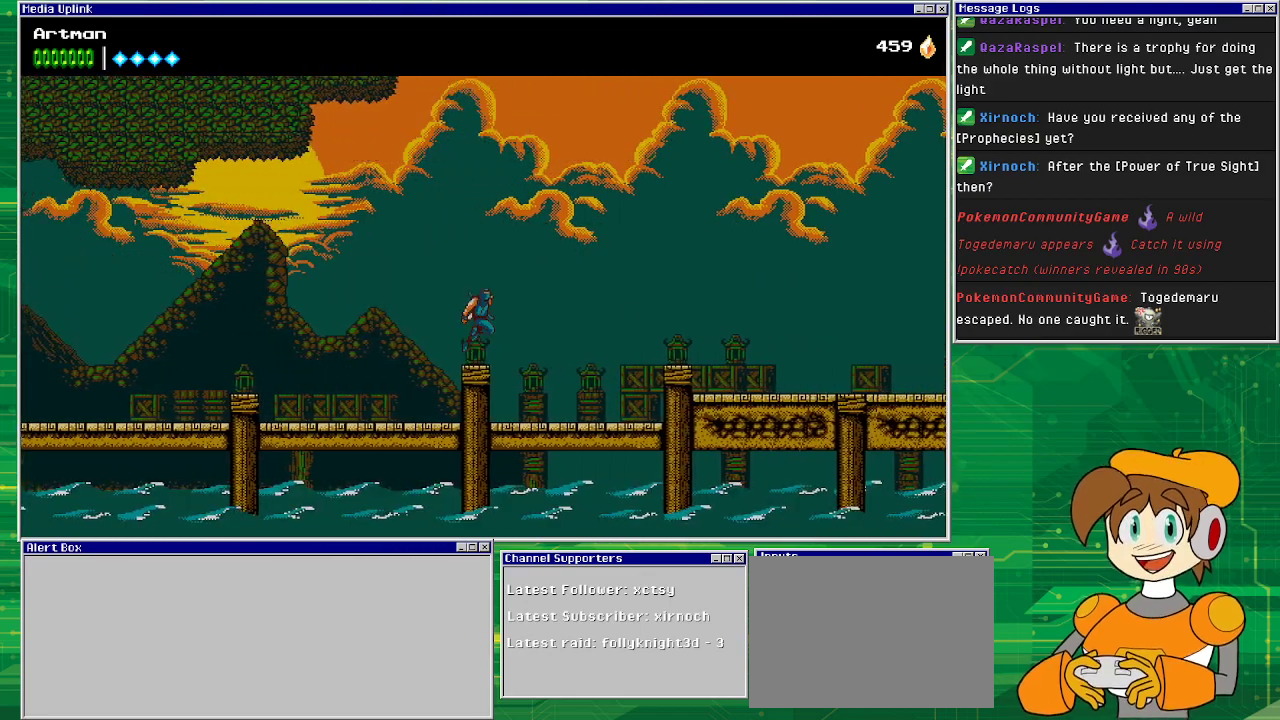
{"buttons": ["DPAD_RIGHT"], "events": [[33, "CROSS", "down"], [500, "CROSS", "up"]]}
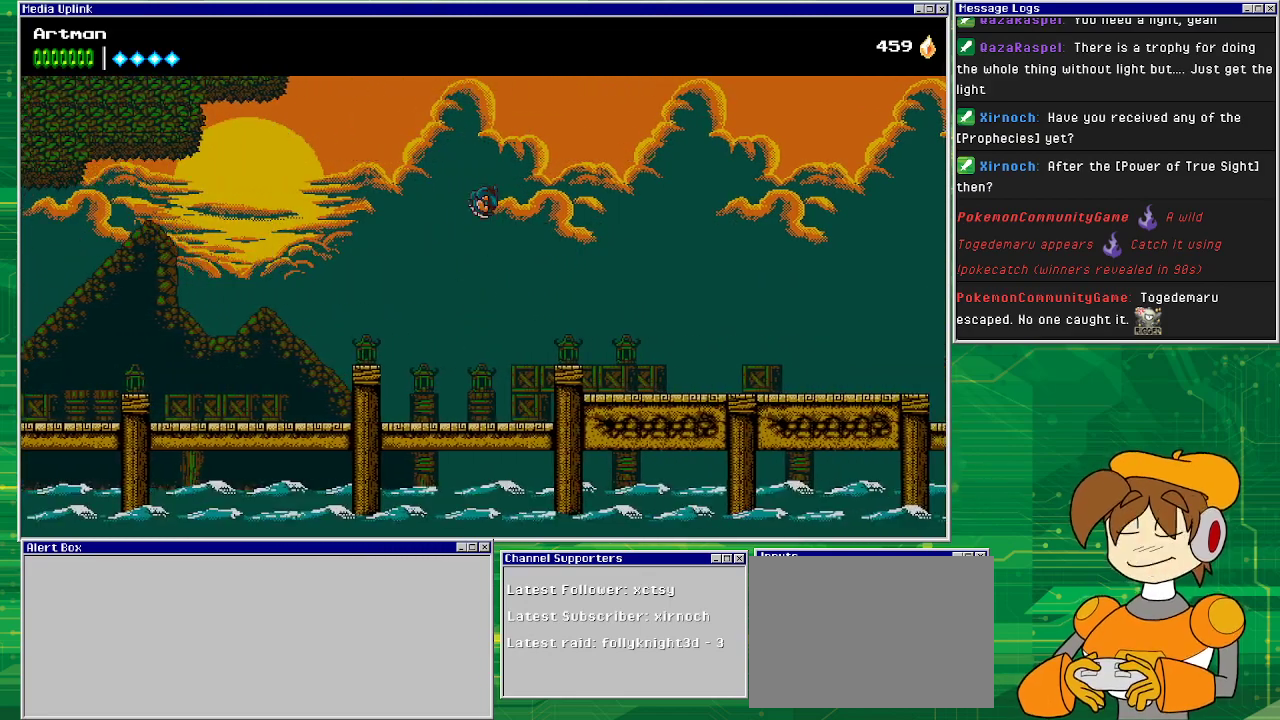
{"buttons": ["DPAD_RIGHT"], "events": []}
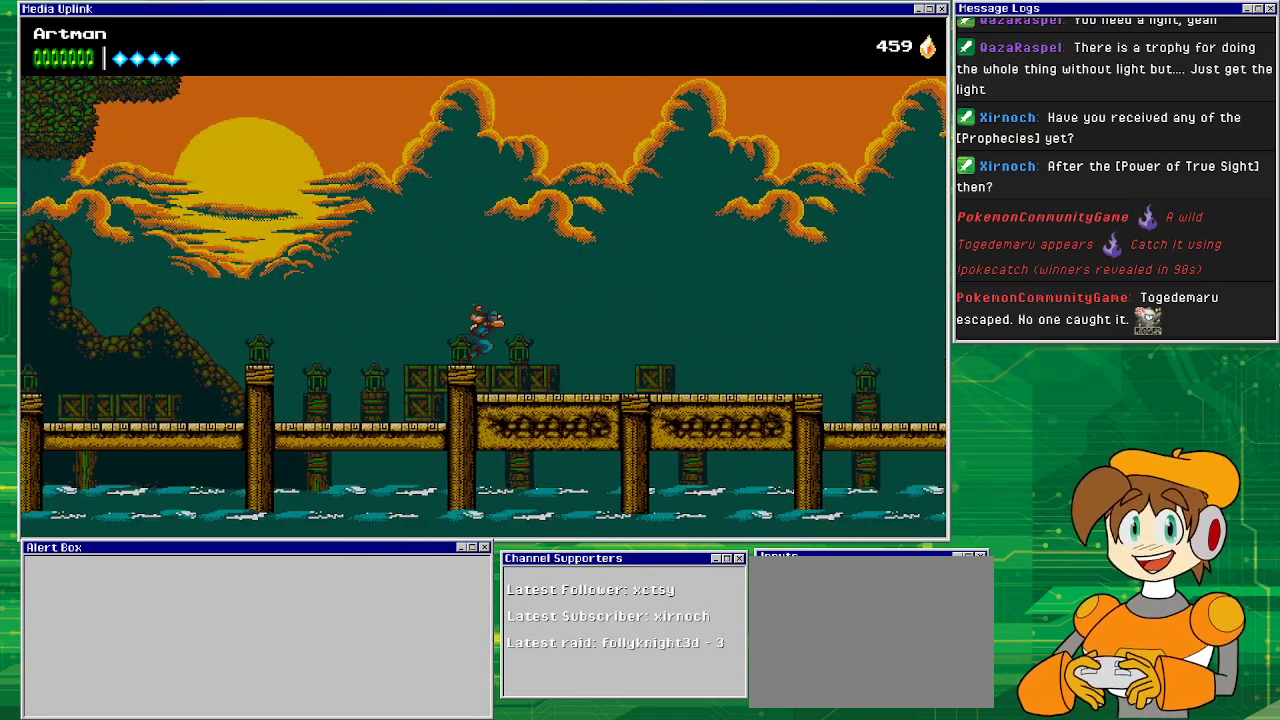
{"buttons": ["DPAD_RIGHT"], "events": []}
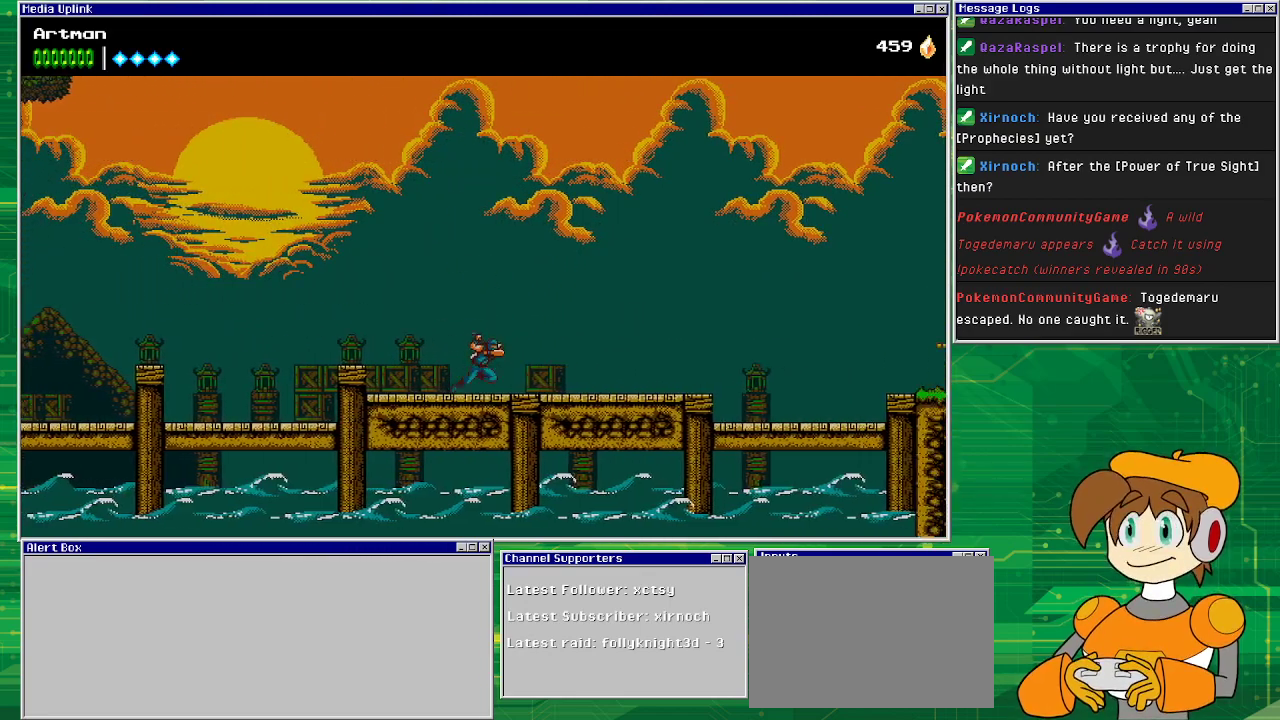
{"buttons": ["DPAD_RIGHT"], "events": []}
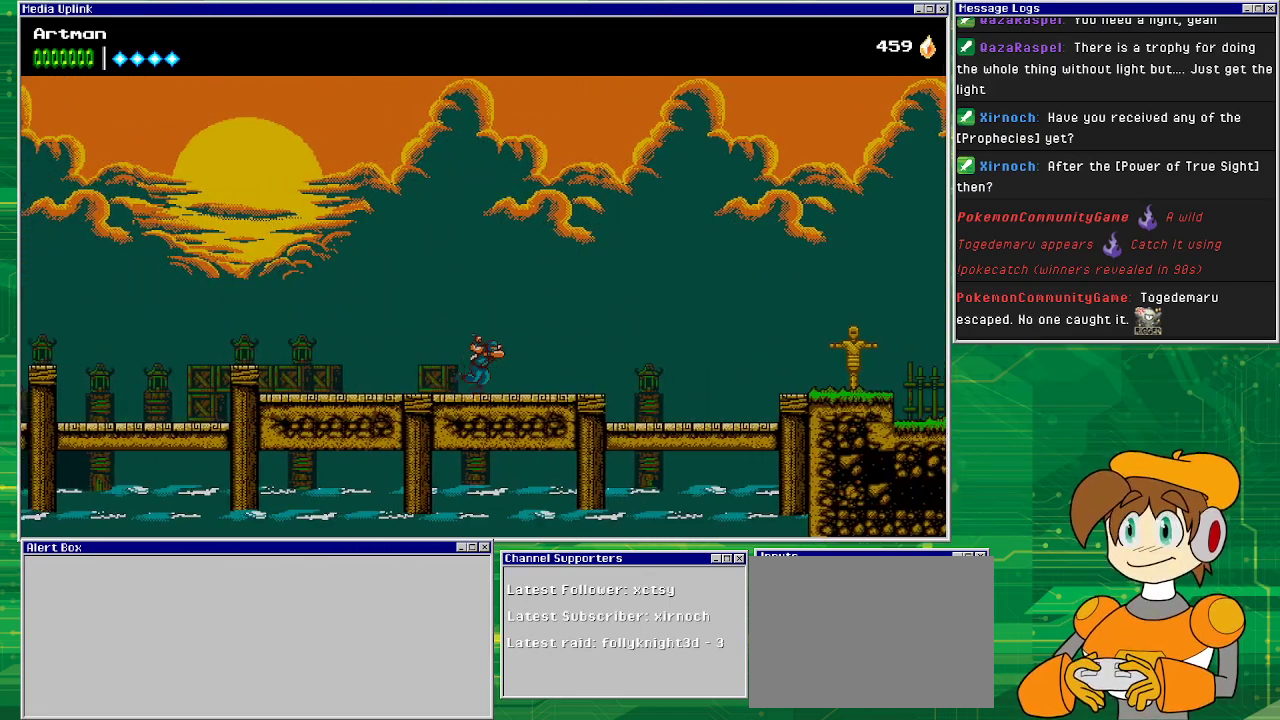
{"buttons": ["DPAD_RIGHT"], "events": []}
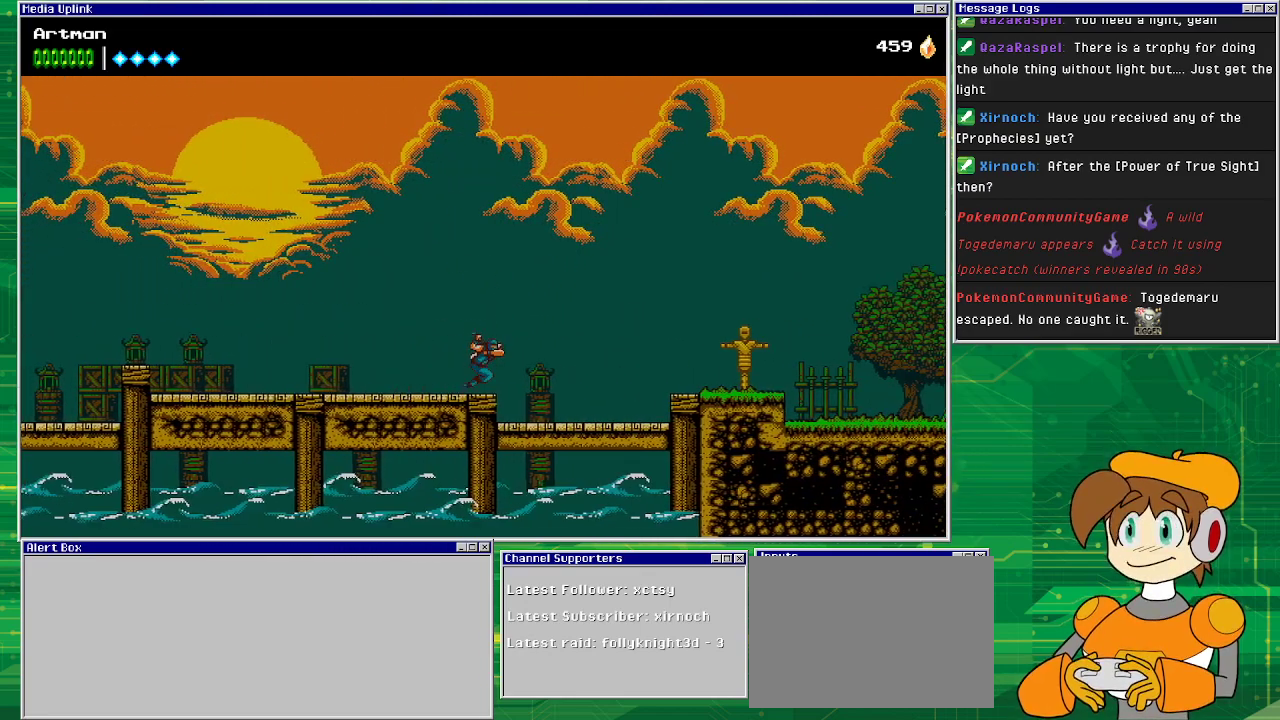
{"buttons": ["CROSS", "DPAD_RIGHT"], "events": [[67, "CROSS", "down"]]}
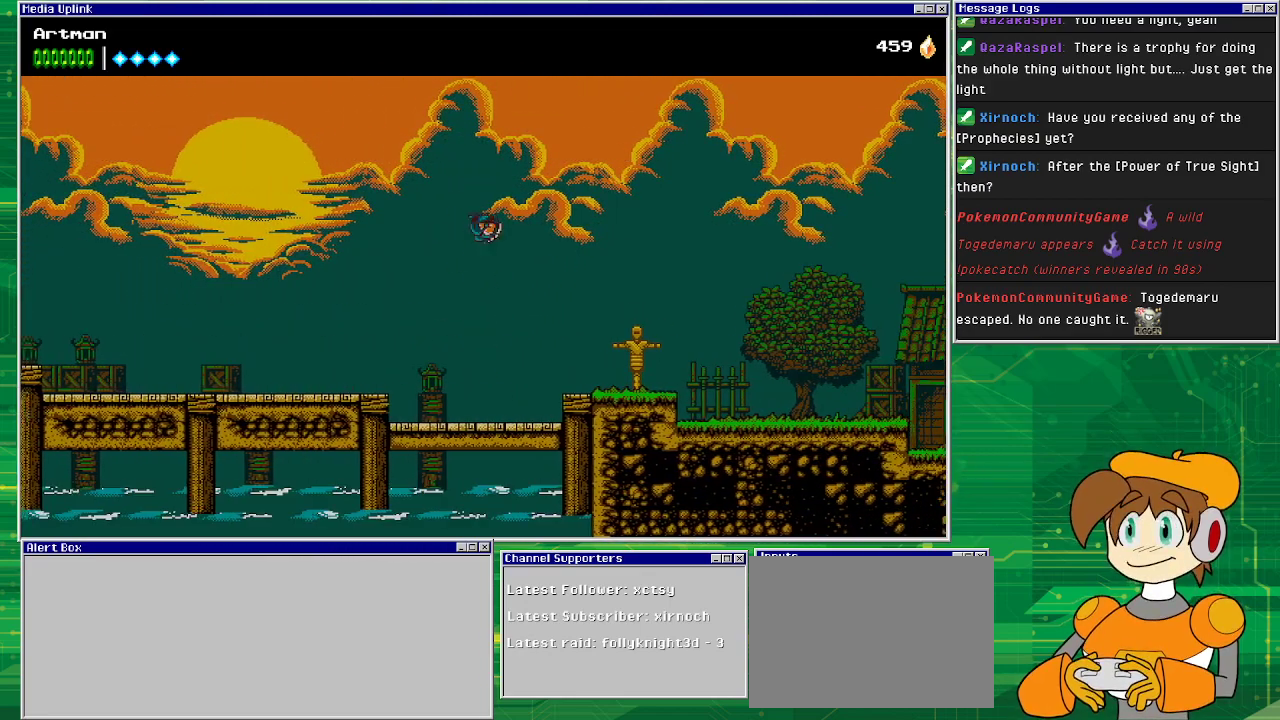
{"buttons": ["DPAD_RIGHT"], "events": [[167, "CROSS", "up"]]}
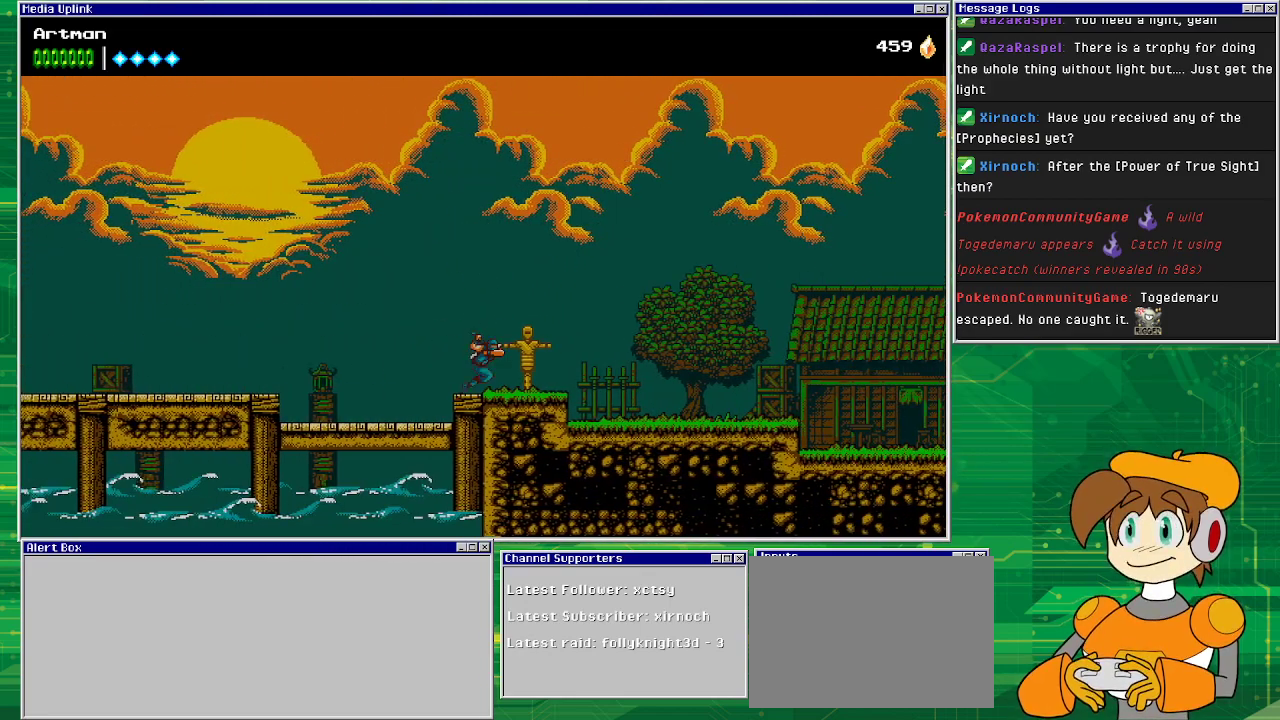
{"buttons": ["CROSS", "DPAD_RIGHT"], "events": [[267, "CROSS", "down"]]}
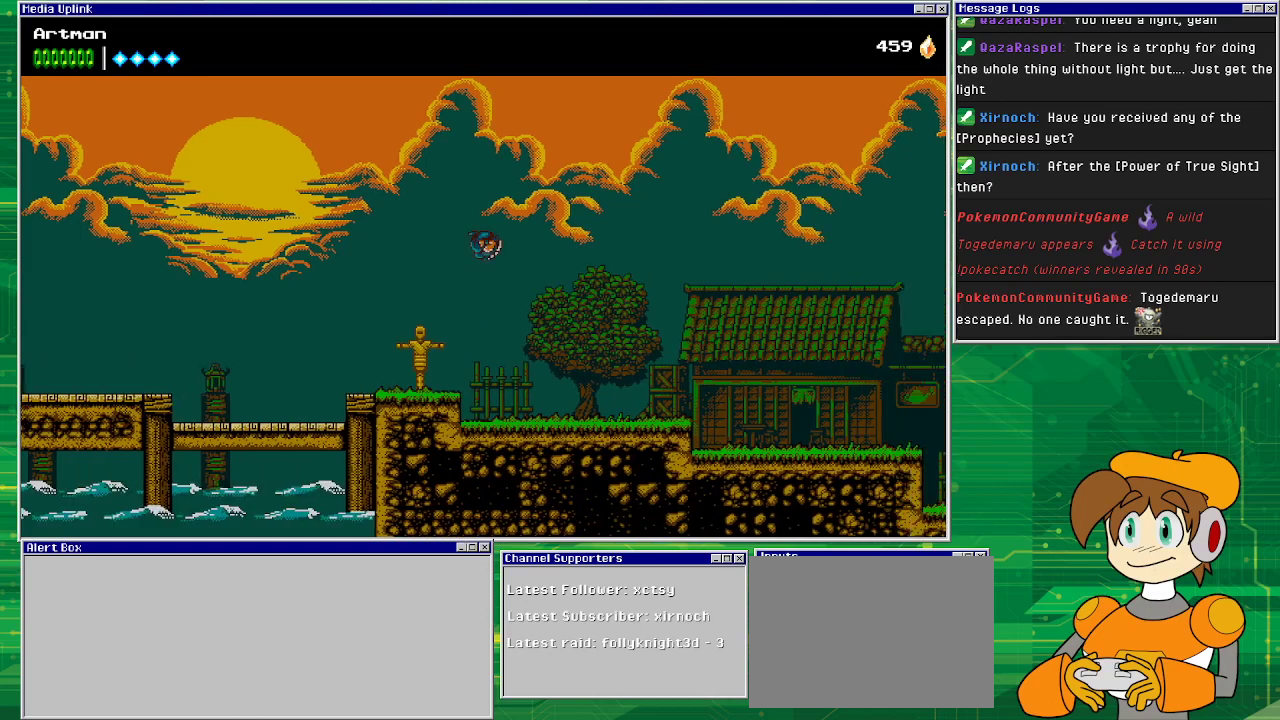
{"buttons": ["DPAD_RIGHT"], "events": [[167, "CROSS", "up"]]}
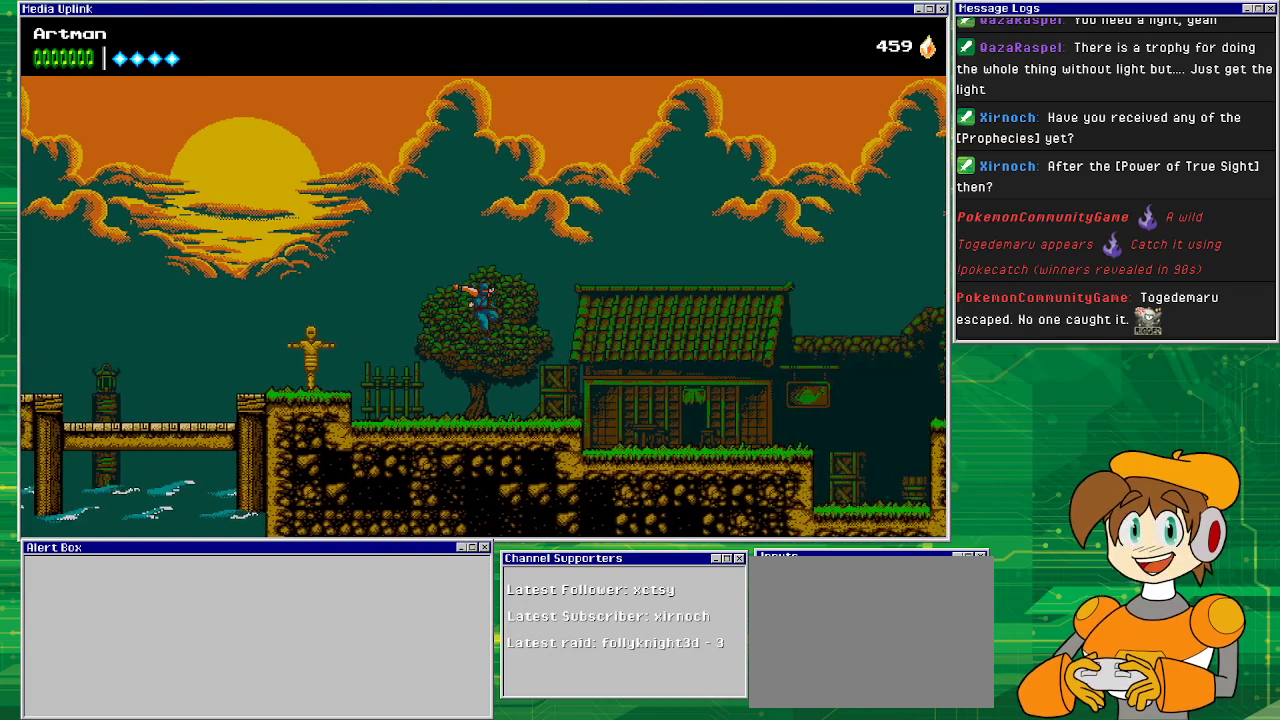
{"buttons": ["CROSS", "DPAD_RIGHT"], "events": [[333, "CROSS", "down"]]}
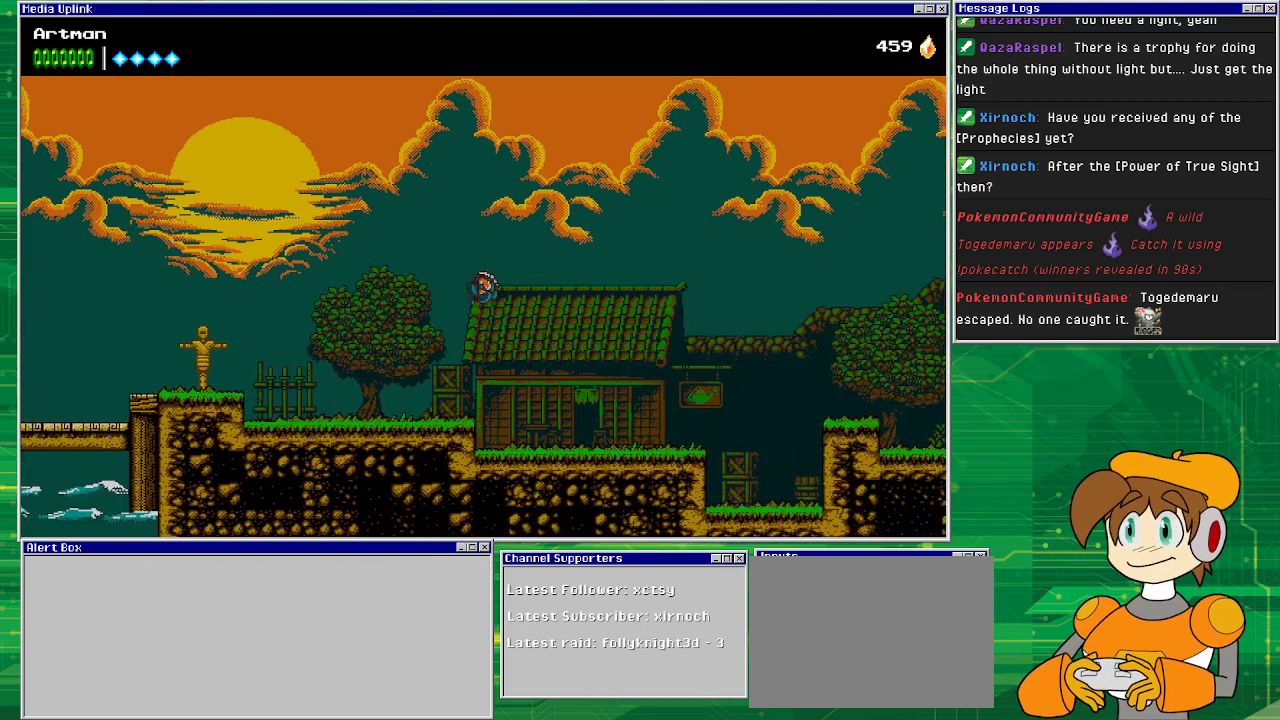
{"buttons": ["DPAD_RIGHT"], "events": [[100, "CROSS", "up"]]}
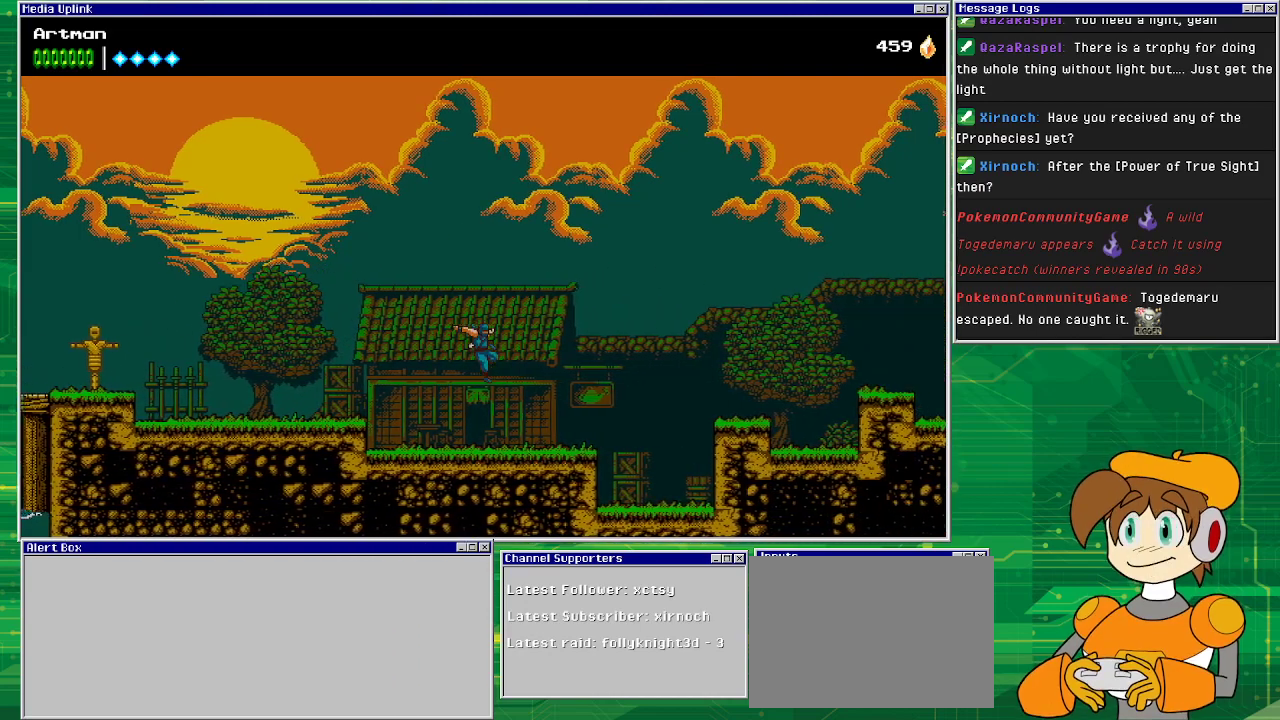
{"buttons": ["CROSS", "DPAD_RIGHT"], "events": [[300, "CROSS", "down"]]}
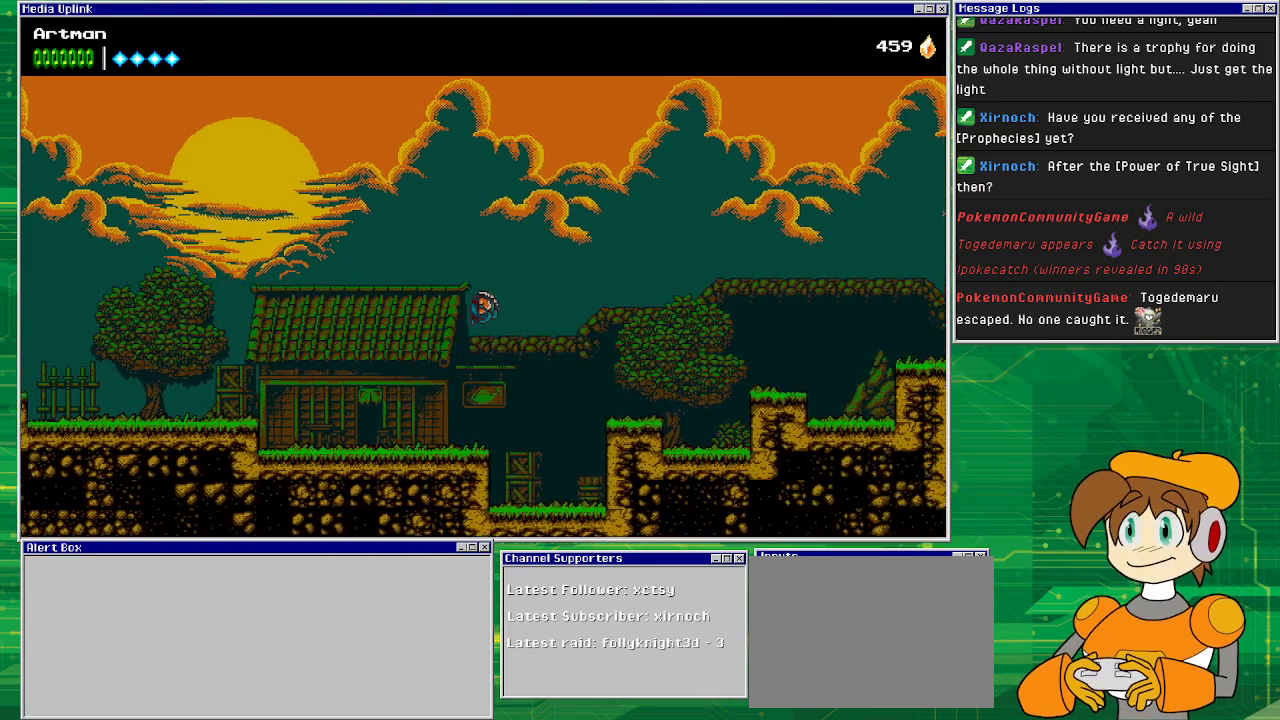
{"buttons": ["DPAD_RIGHT"], "events": [[67, "CROSS", "up"]]}
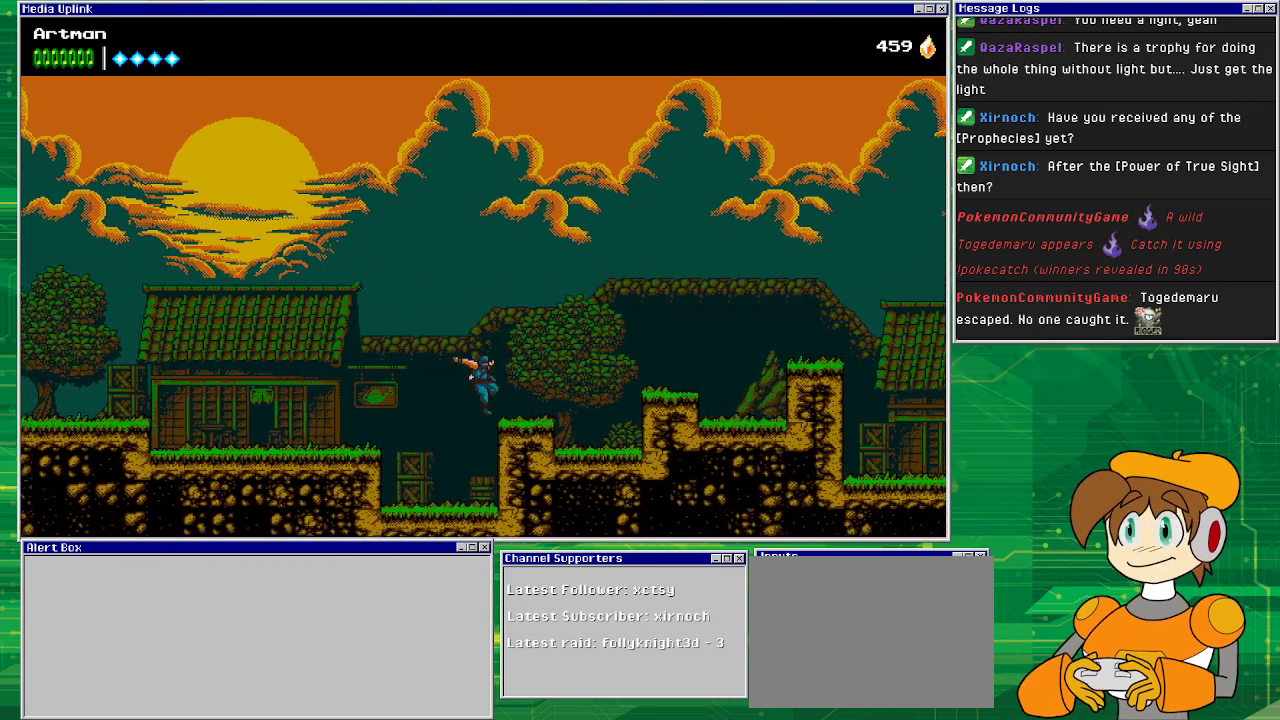
{"buttons": ["CROSS", "DPAD_RIGHT"], "events": [[233, "CROSS", "down"]]}
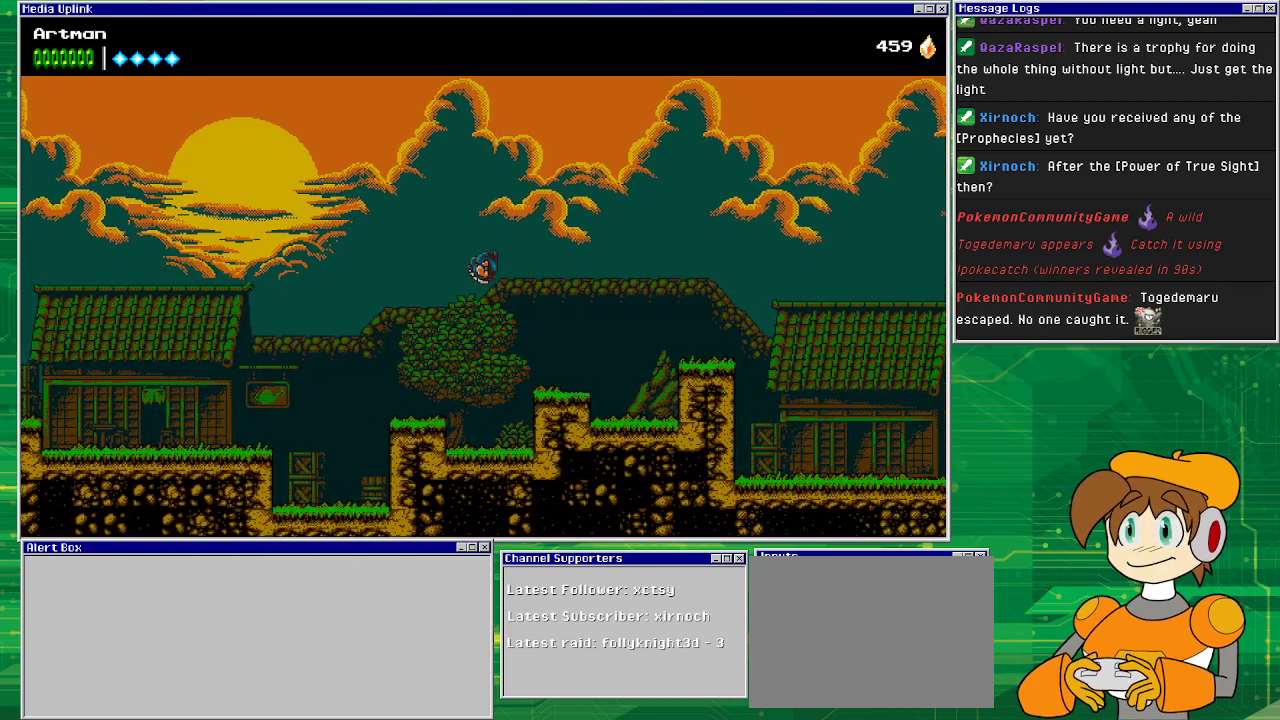
{"buttons": ["DPAD_RIGHT"], "events": [[67, "CROSS", "up"]]}
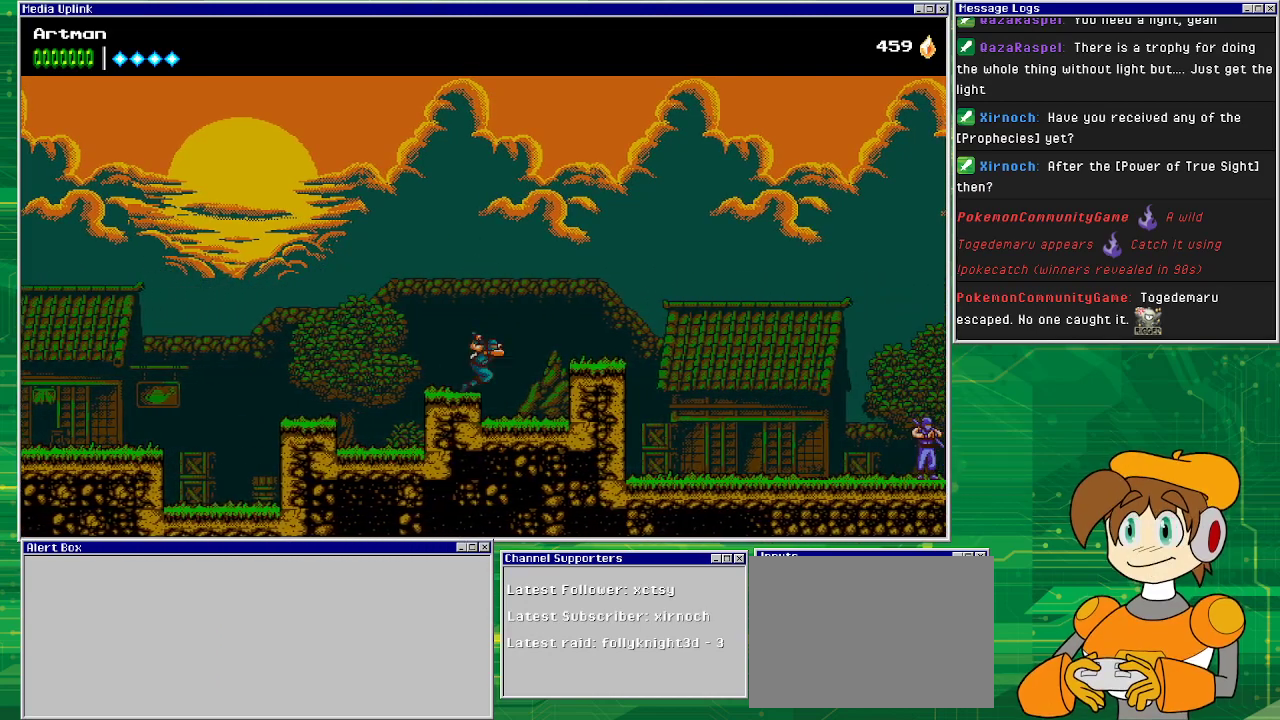
{"buttons": ["DPAD_RIGHT"], "events": [[100, "CROSS", "down"], [367, "CROSS", "up"]]}
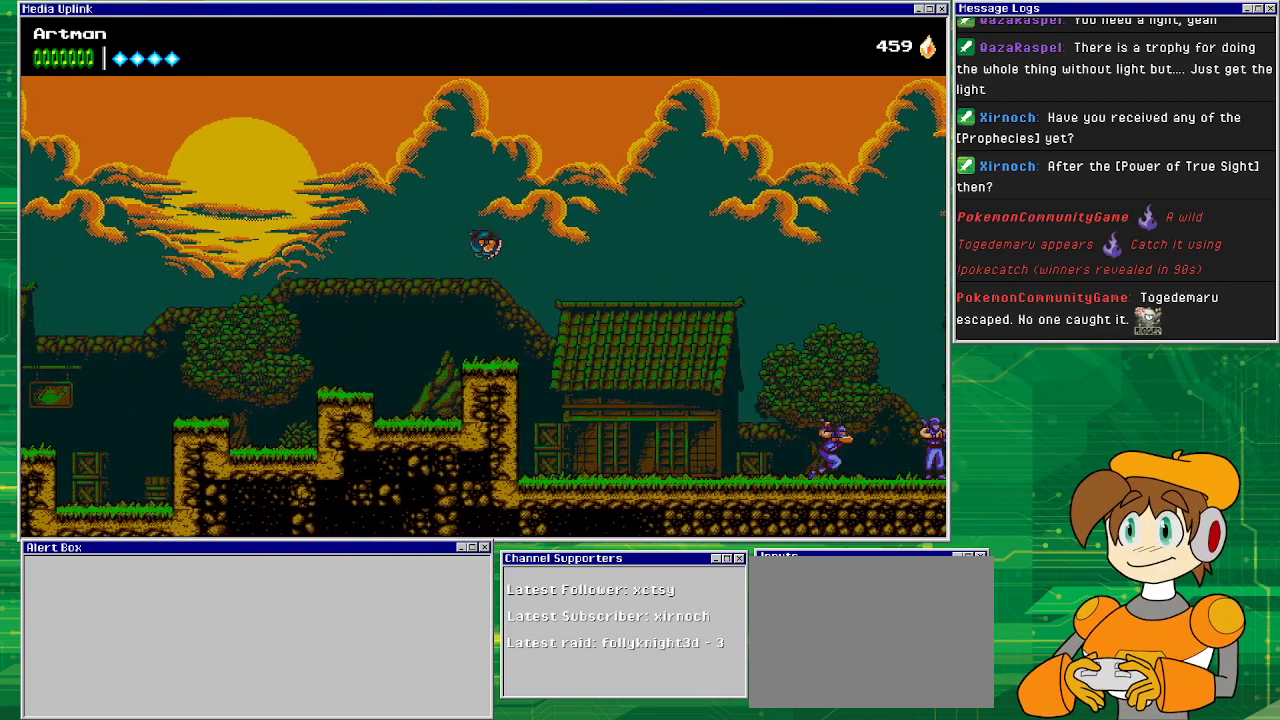
{"buttons": ["DPAD_RIGHT"], "events": []}
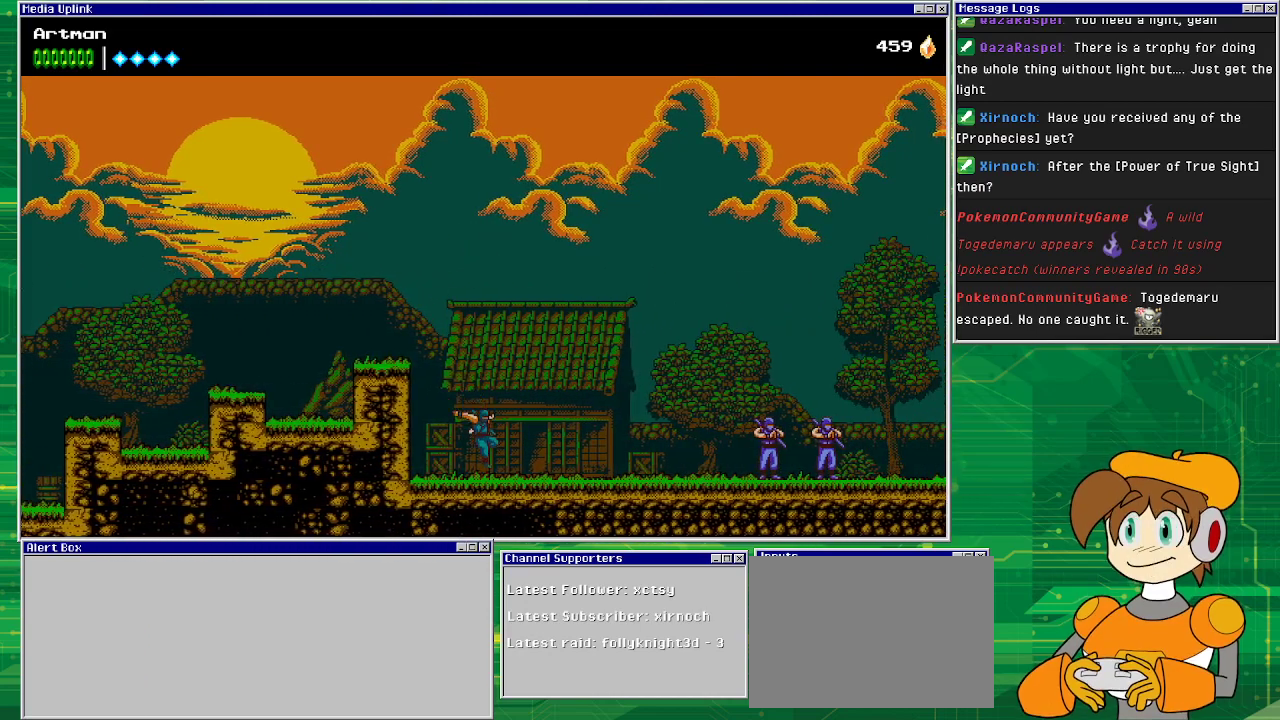
{"buttons": ["DPAD_RIGHT"], "events": []}
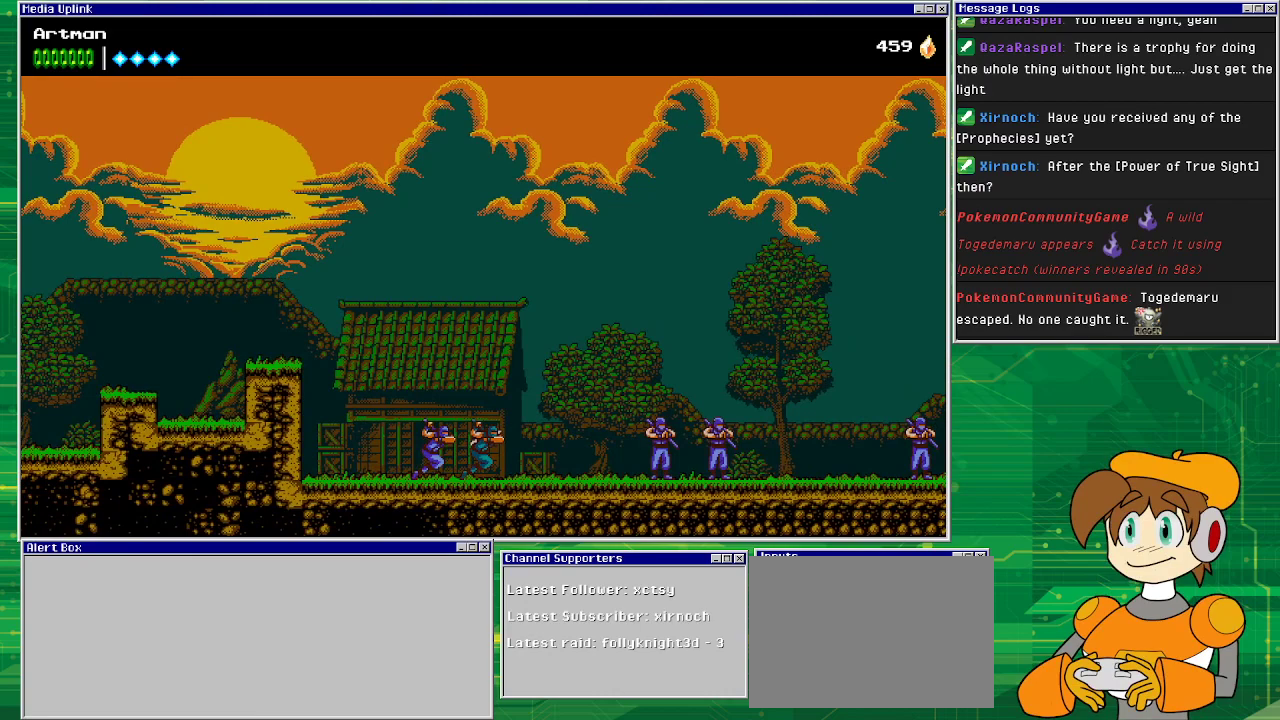
{"buttons": ["DPAD_RIGHT"], "events": []}
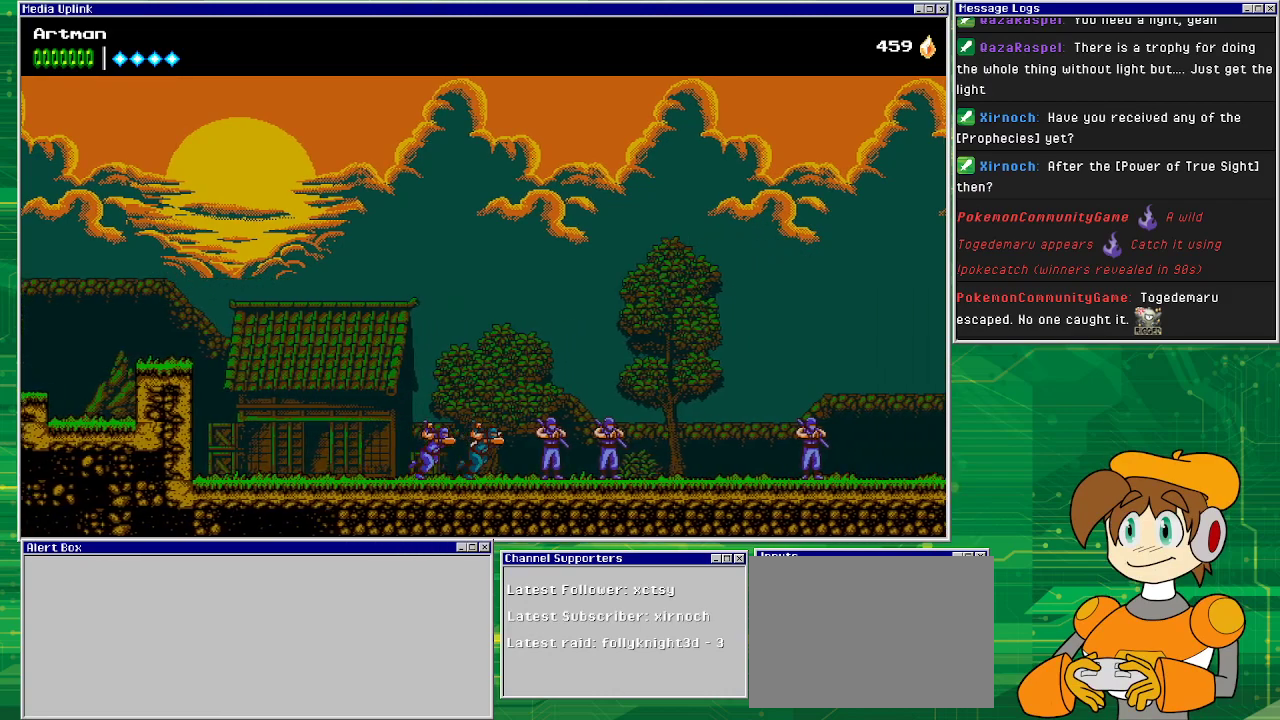
{"buttons": ["DPAD_RIGHT"], "events": []}
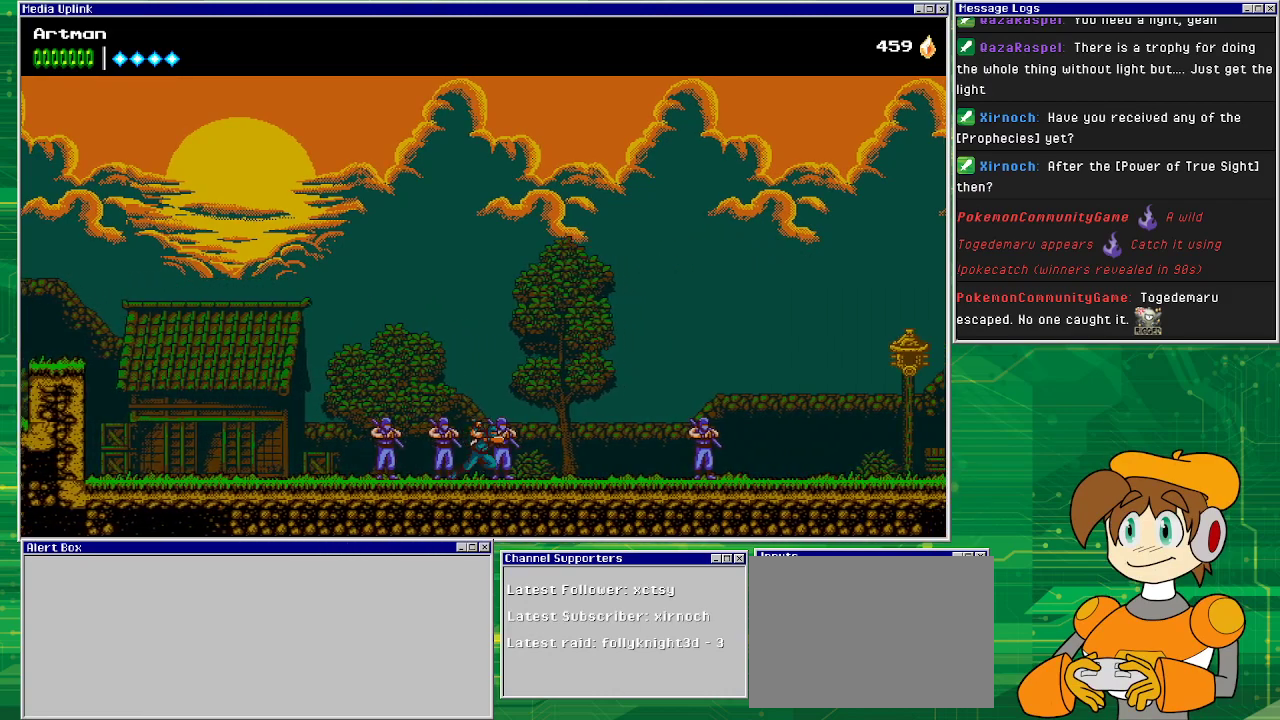
{"buttons": ["DPAD_RIGHT"], "events": []}
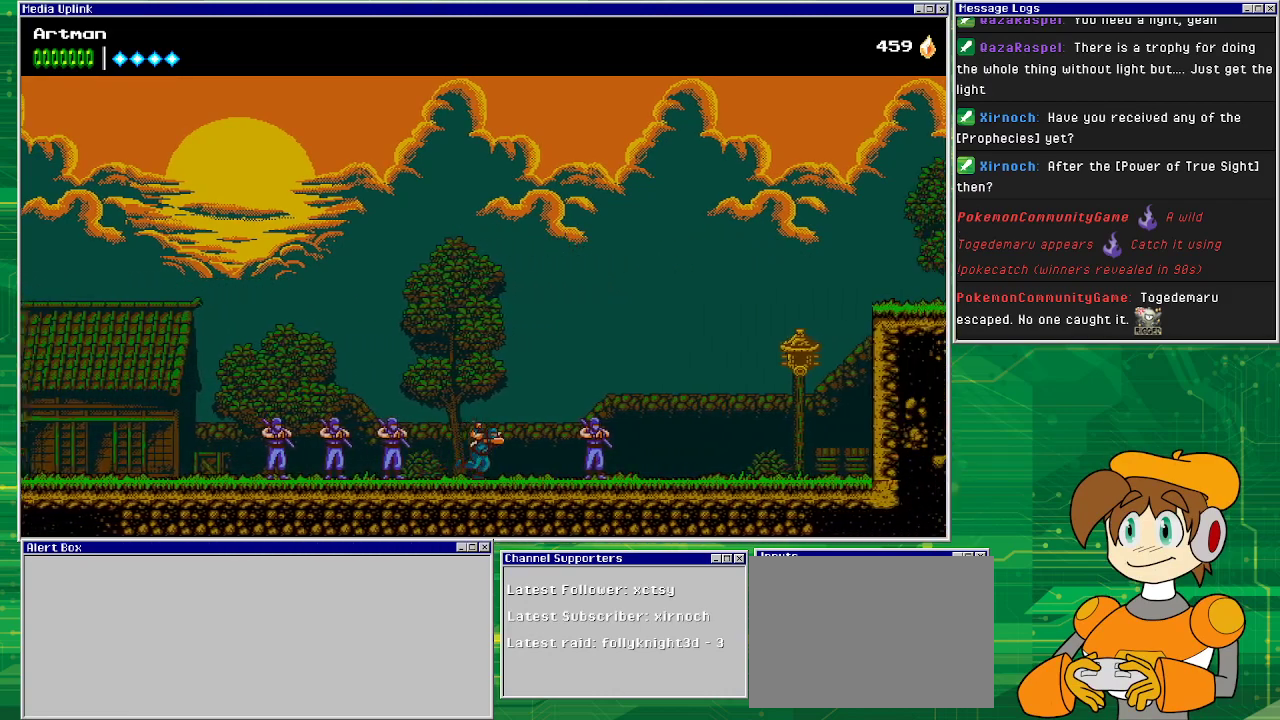
{"buttons": ["DPAD_RIGHT"], "events": []}
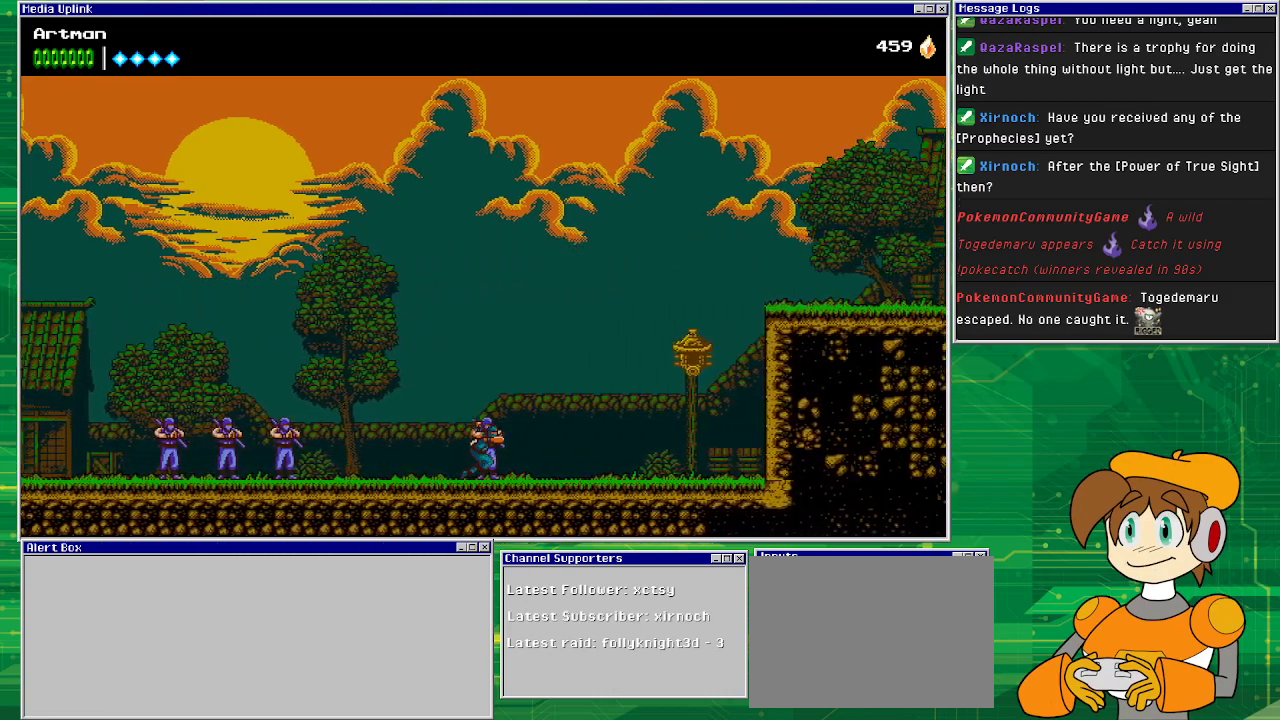
{"buttons": ["DPAD_RIGHT"], "events": [[233, "CROSS", "down"], [433, "CROSS", "up"]]}
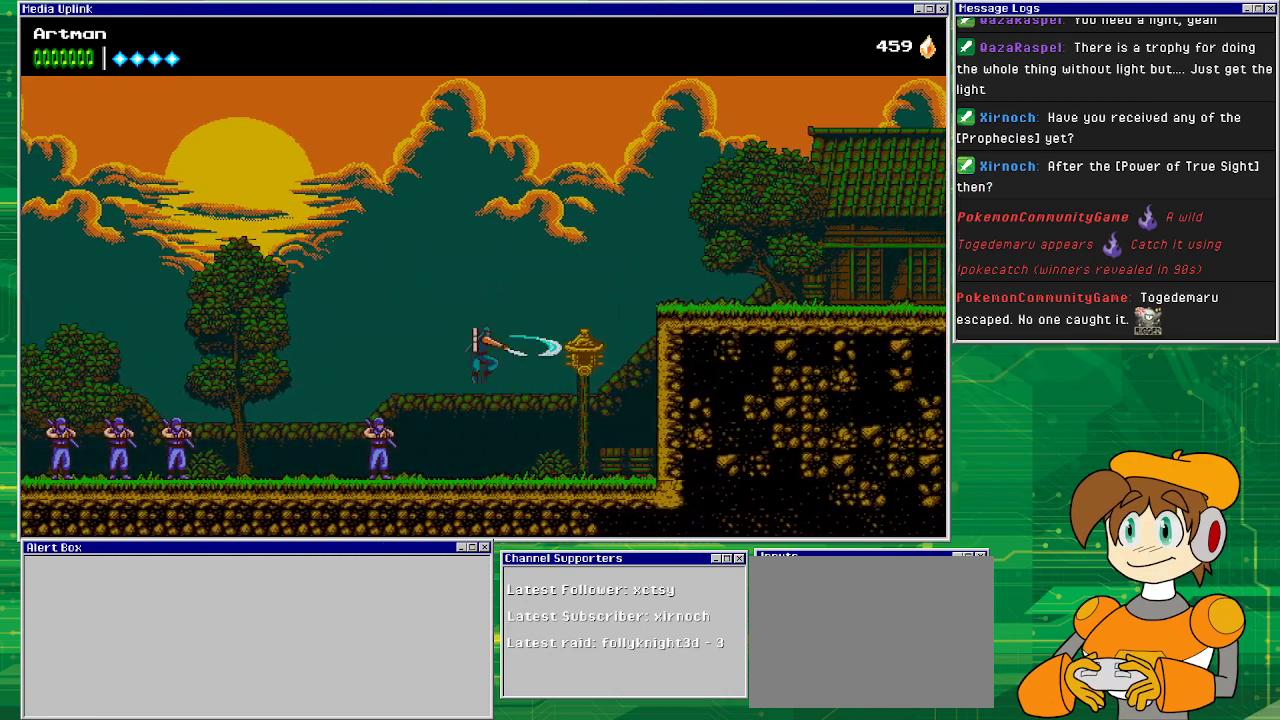
{"buttons": ["CROSS", "DPAD_RIGHT"], "events": [[67, "SQUARE", "down"], [167, "SQUARE", "up"], [267, "CROSS", "down"]]}
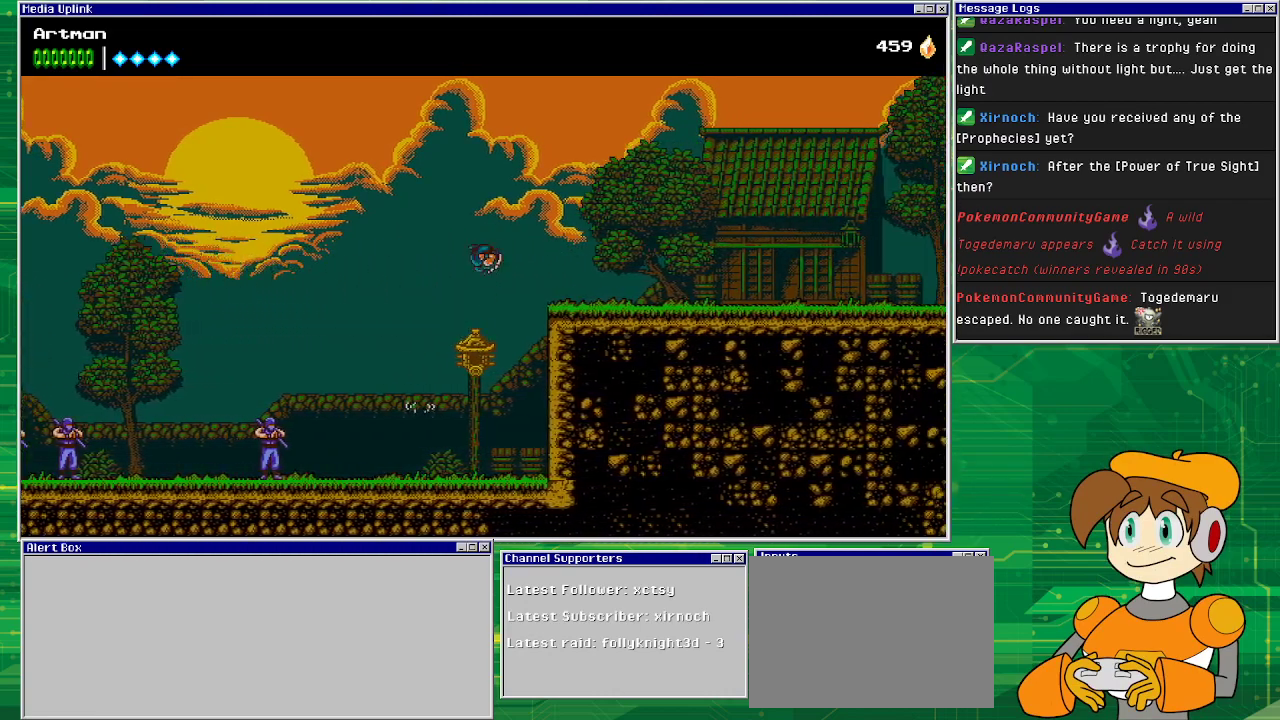
{"buttons": ["DPAD_RIGHT"], "events": [[367, "CROSS", "up"]]}